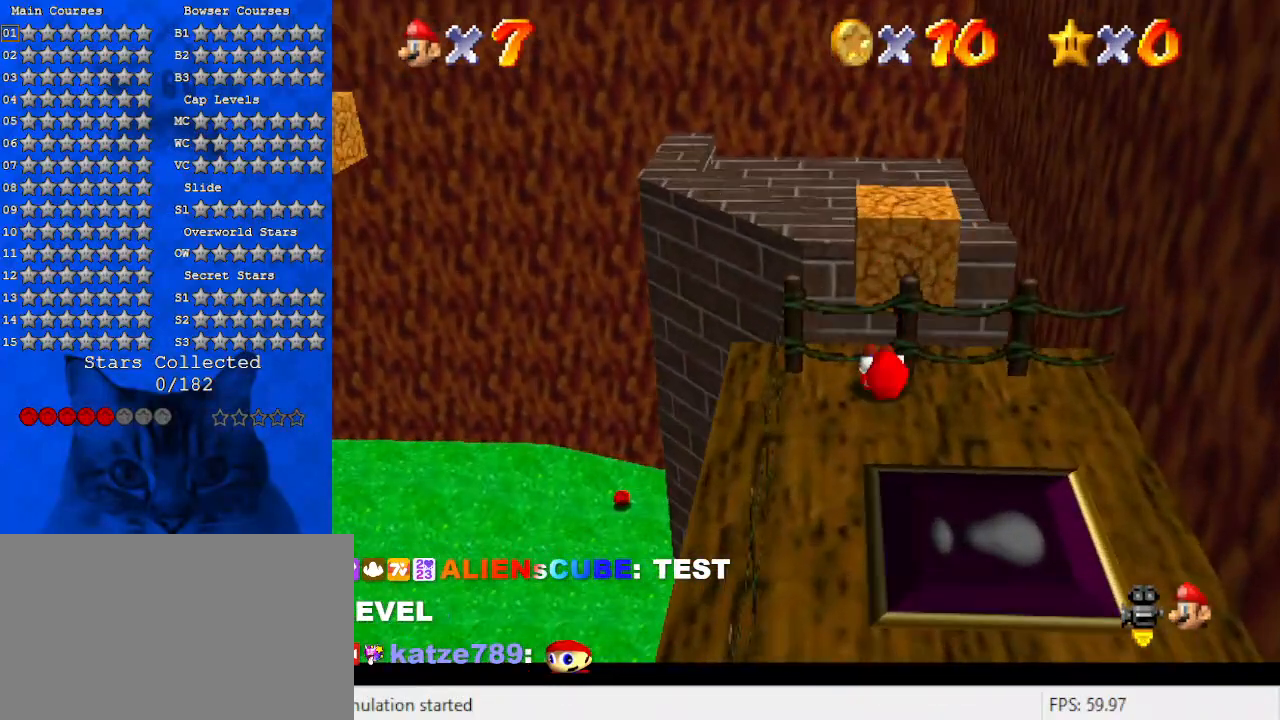
Gameplay with keyboard; each line is a JSON object with the keys held at the frame after it. "events" lists presses ("down") and releases ("up") of "a", "c", "ctrl", "d", "down", "left", "return", "right", "s", "shift", "up", "w", "x" and "y" between this image and that frame as [ms after this image, input, new state], when the widget could be followed in between. No other keys are recorded. Mouse input is not recorded.
{"keys": ["shift", "up"], "events": [[100, "shift", "down"], [100, "up", "down"]]}
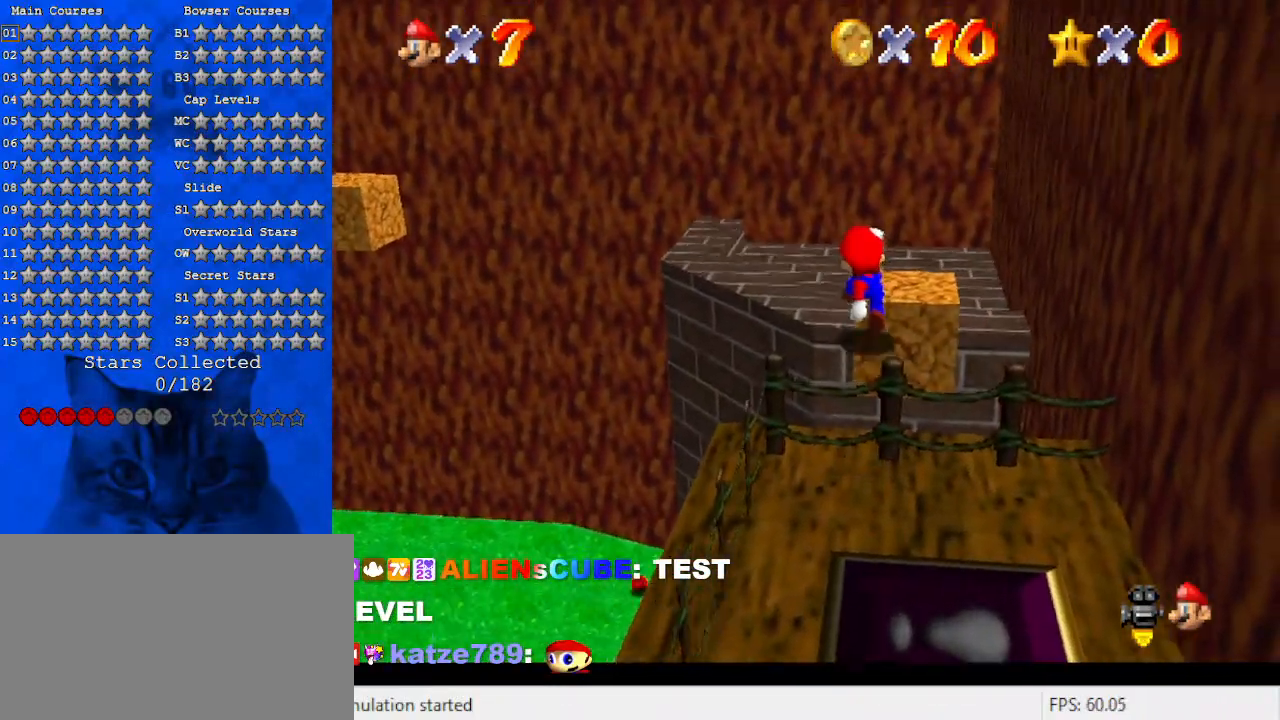
{"keys": ["right", "shift", "up"], "events": [[100, "ctrl", "down"], [366, "right", "down"], [400, "ctrl", "up"]]}
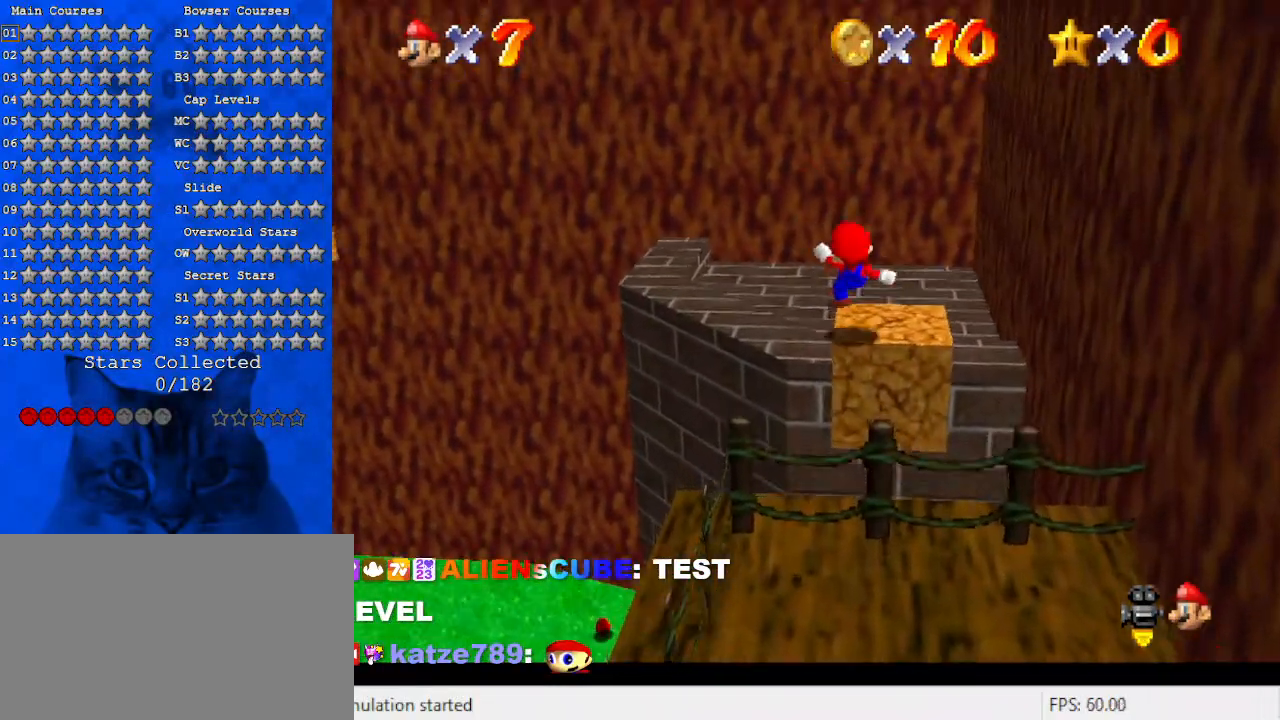
{"keys": ["d", "left", "up"], "events": [[66, "shift", "up"], [100, "right", "up"], [200, "shift", "down"], [366, "shift", "up"], [433, "left", "down"], [466, "d", "down"]]}
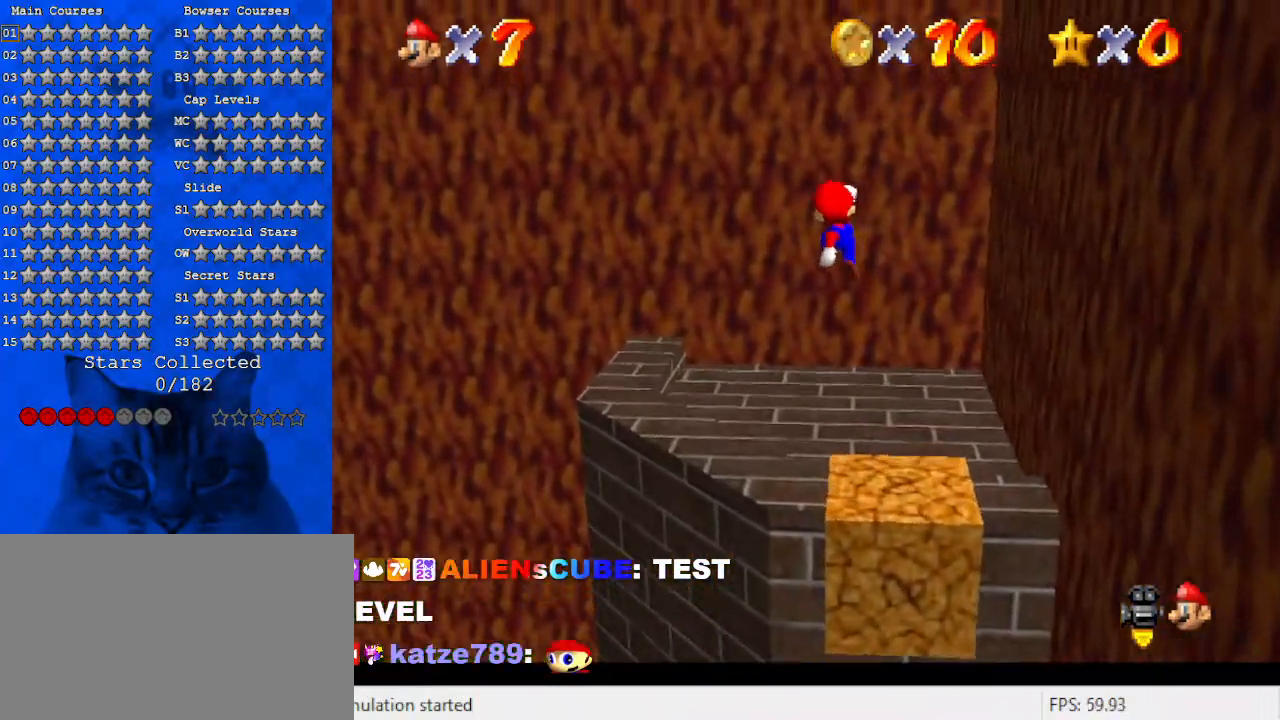
{"keys": ["right", "up"], "events": [[33, "w", "down"], [100, "w", "up"], [166, "d", "up"], [166, "left", "up"], [166, "right", "down"], [266, "d", "down"], [266, "s", "down"], [266, "up", "up"], [333, "up", "down"], [400, "d", "up"], [400, "s", "up"]]}
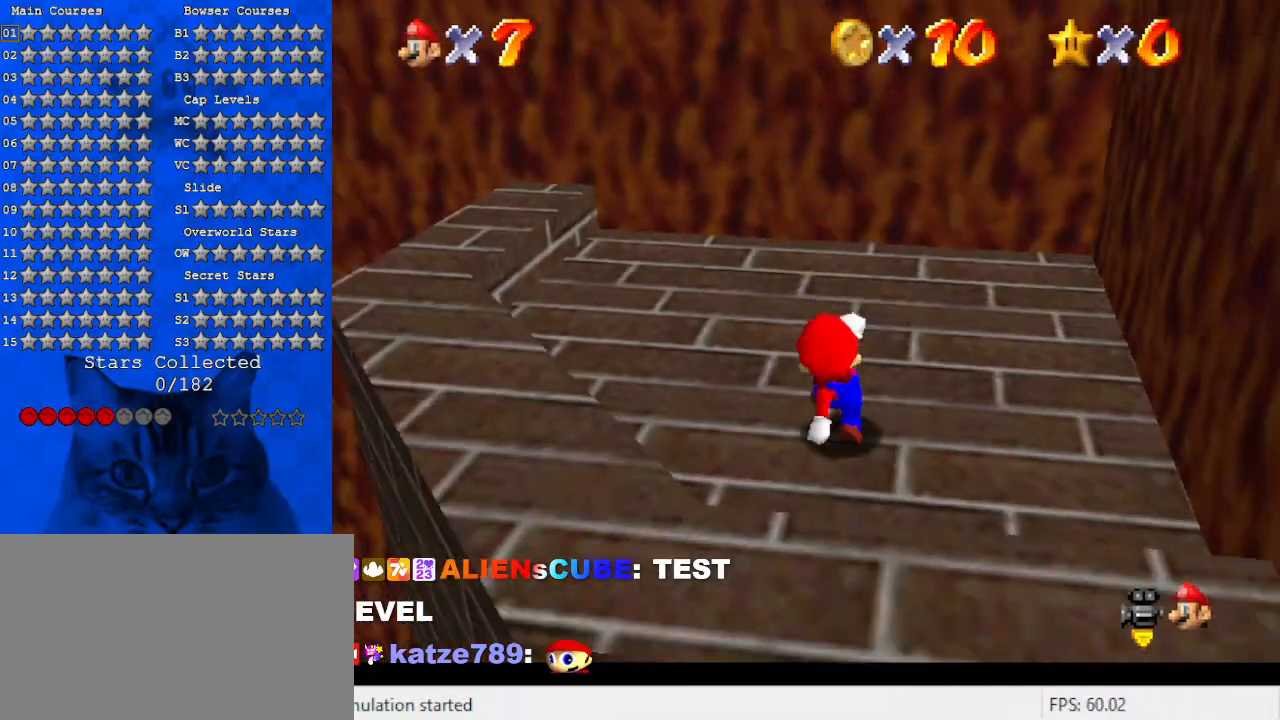
{"keys": ["down", "left", "shift"], "events": [[33, "right", "up"], [133, "left", "down"], [266, "up", "up"], [466, "shift", "down"], [500, "down", "down"]]}
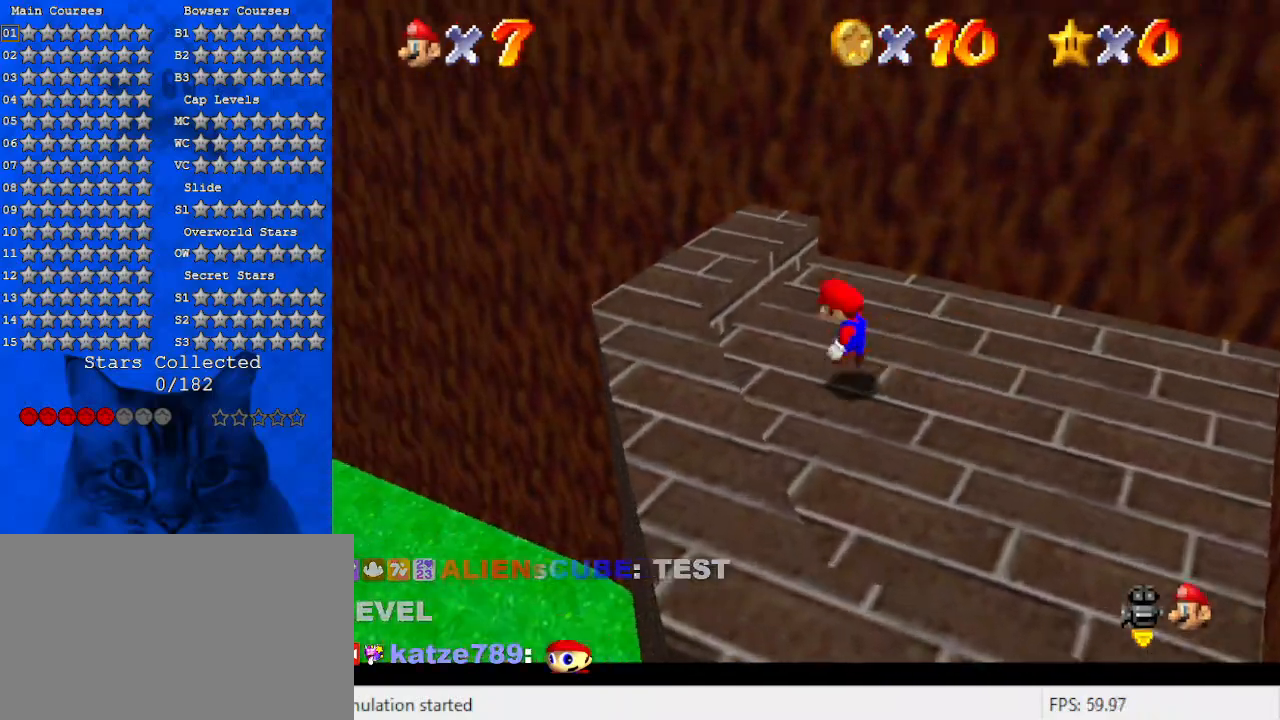
{"keys": [], "events": [[33, "left", "up"], [33, "shift", "up"], [100, "right", "down"], [200, "right", "up"], [333, "right", "down"], [366, "down", "up"], [433, "right", "up"]]}
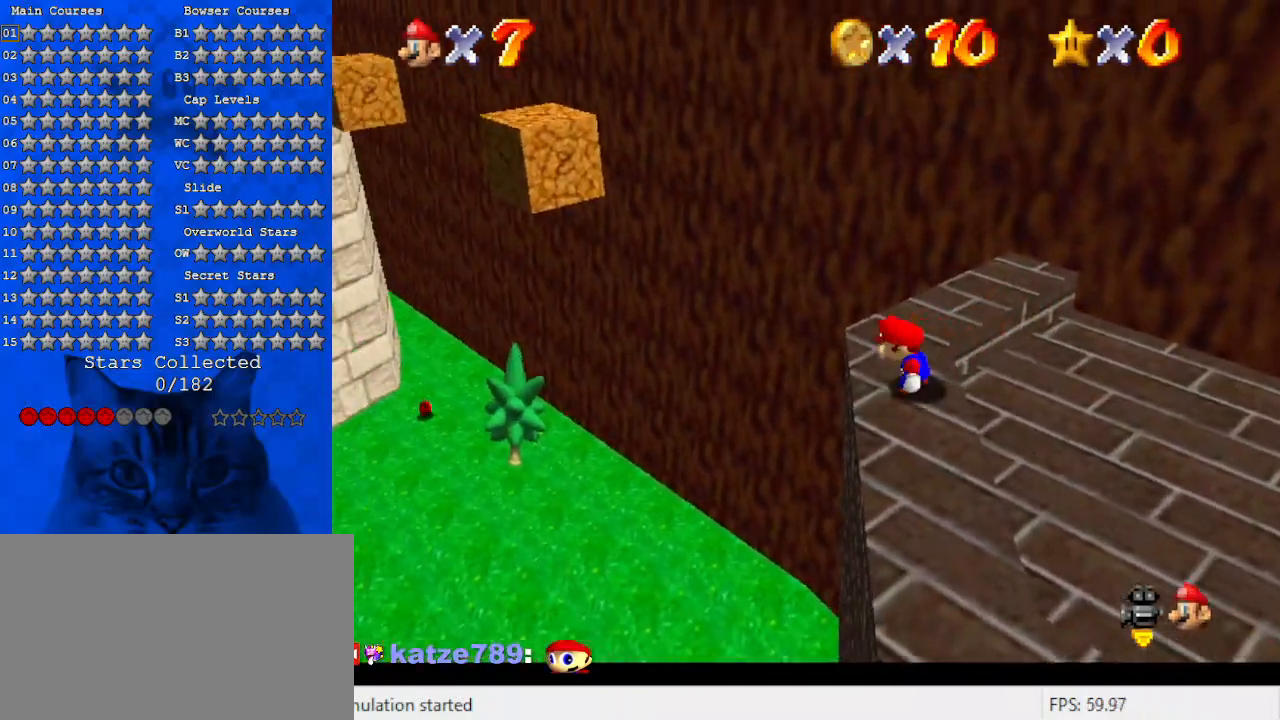
{"keys": ["left", "up", "y"], "events": [[100, "up", "down"], [400, "left", "down"], [466, "y", "down"]]}
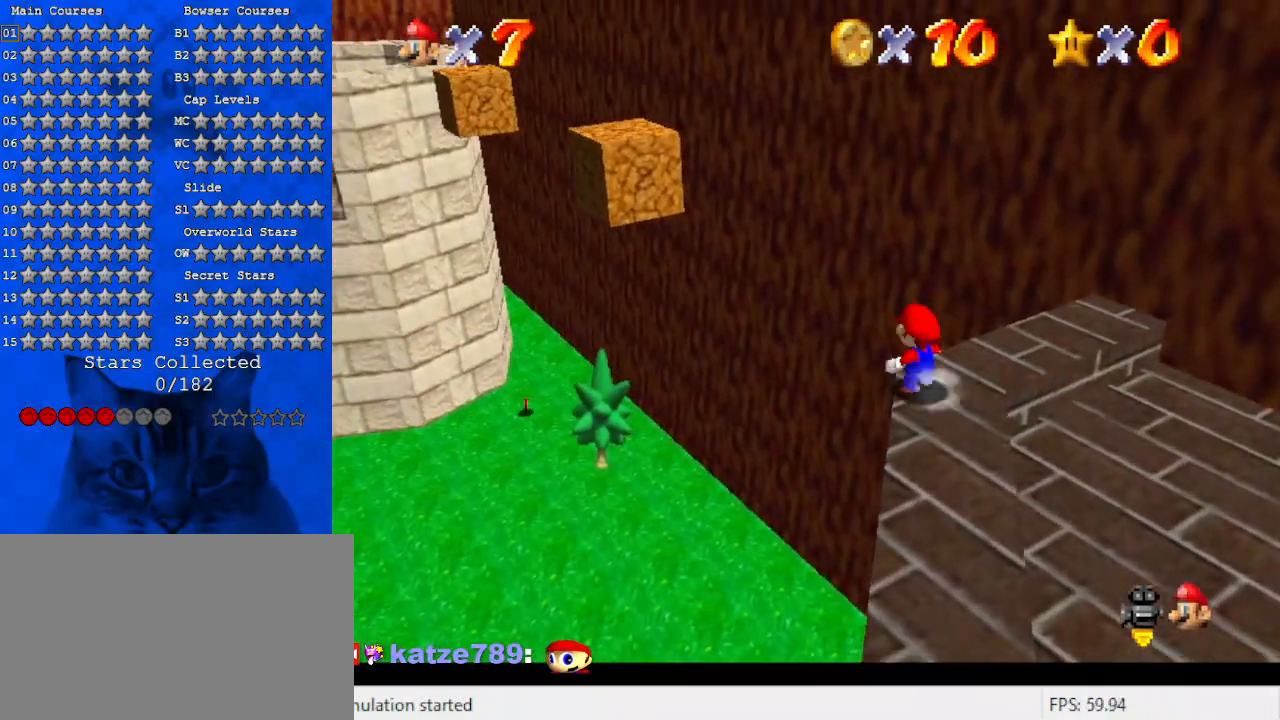
{"keys": ["left", "up"], "events": [[33, "shift", "down"], [400, "shift", "up"], [400, "y", "up"]]}
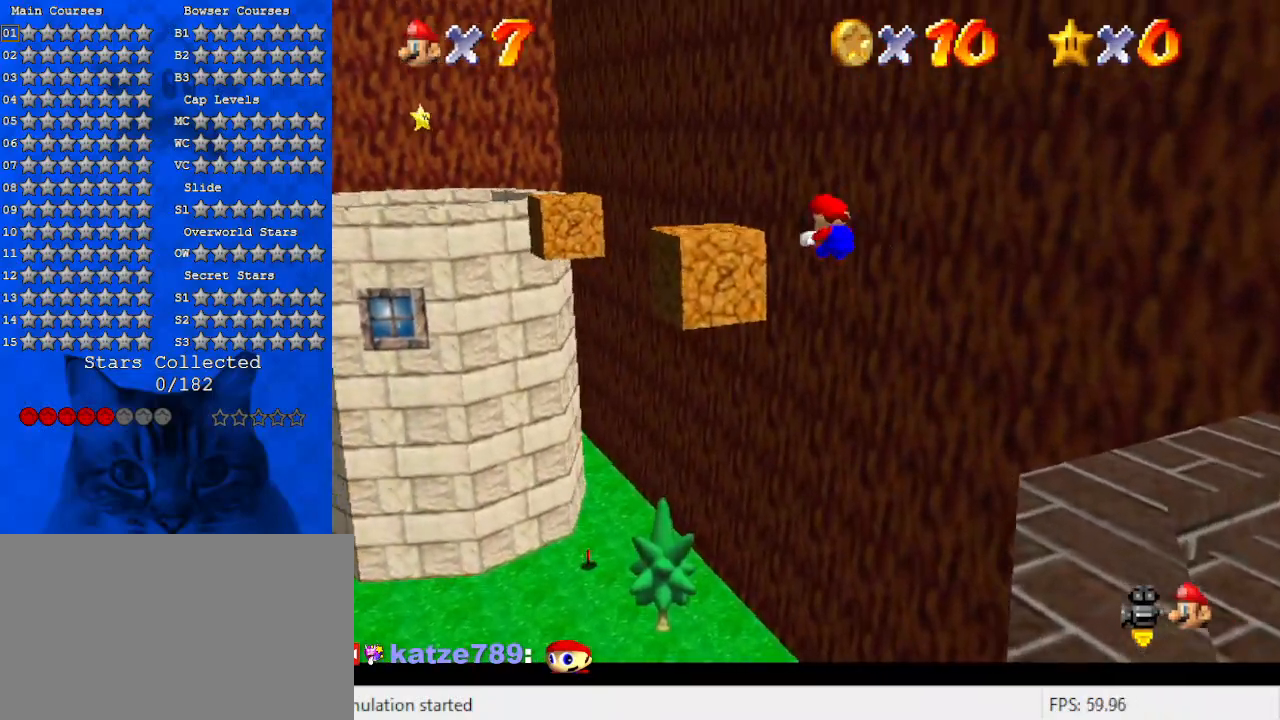
{"keys": ["up"], "events": [[33, "d", "down"], [33, "left", "up"], [166, "d", "up"], [333, "right", "down"], [466, "right", "up"]]}
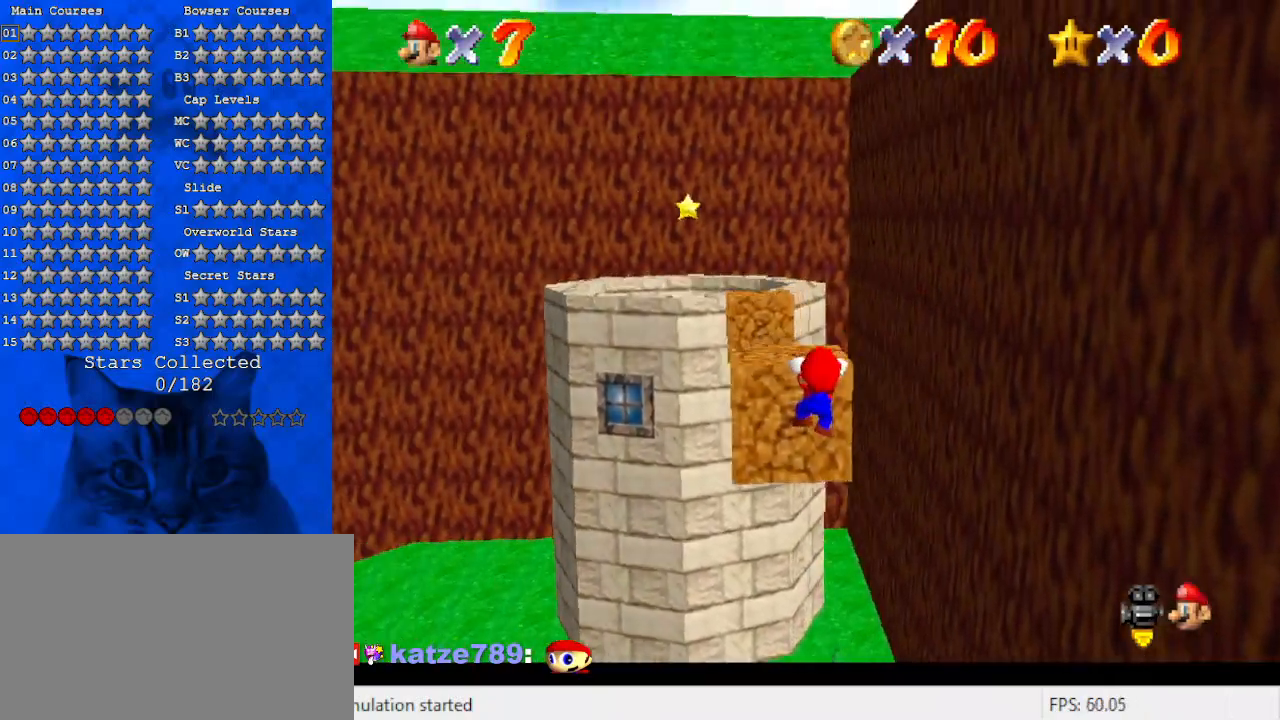
{"keys": ["up"], "events": [[66, "shift", "down"], [366, "shift", "up"]]}
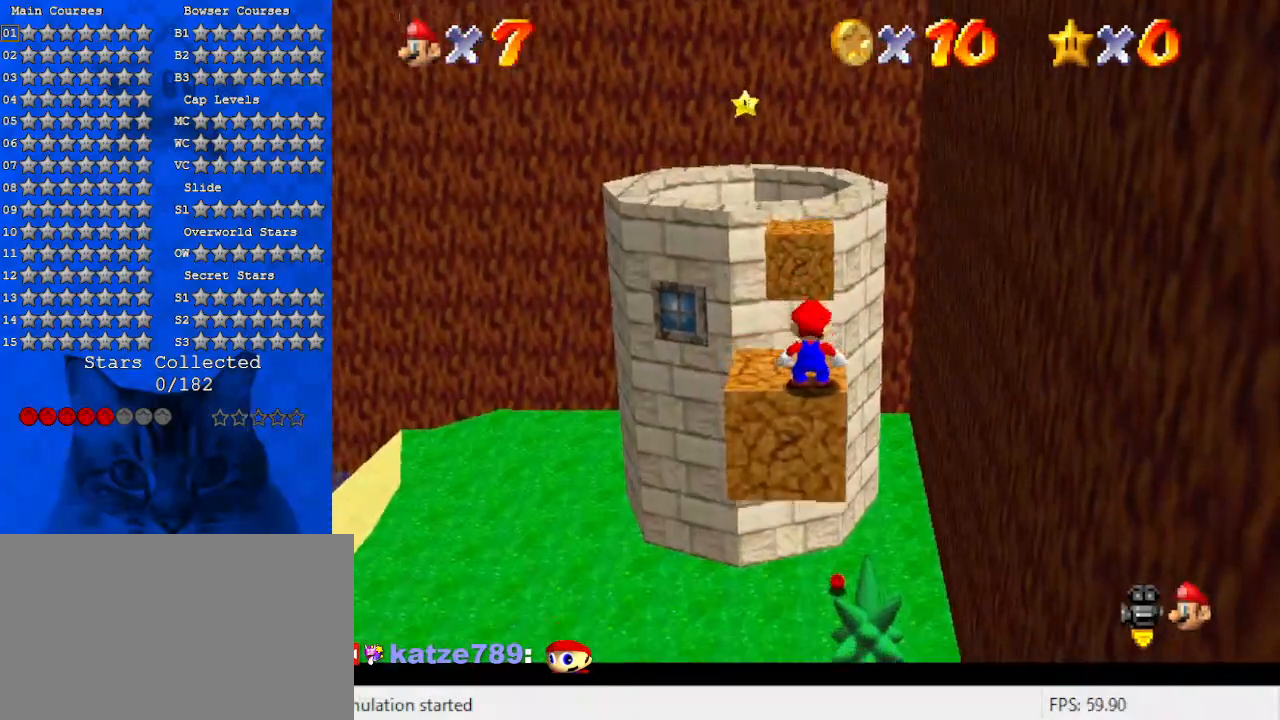
{"keys": ["shift", "up", "y"], "events": [[66, "left", "down"], [200, "left", "up"], [366, "y", "down"], [433, "shift", "down"]]}
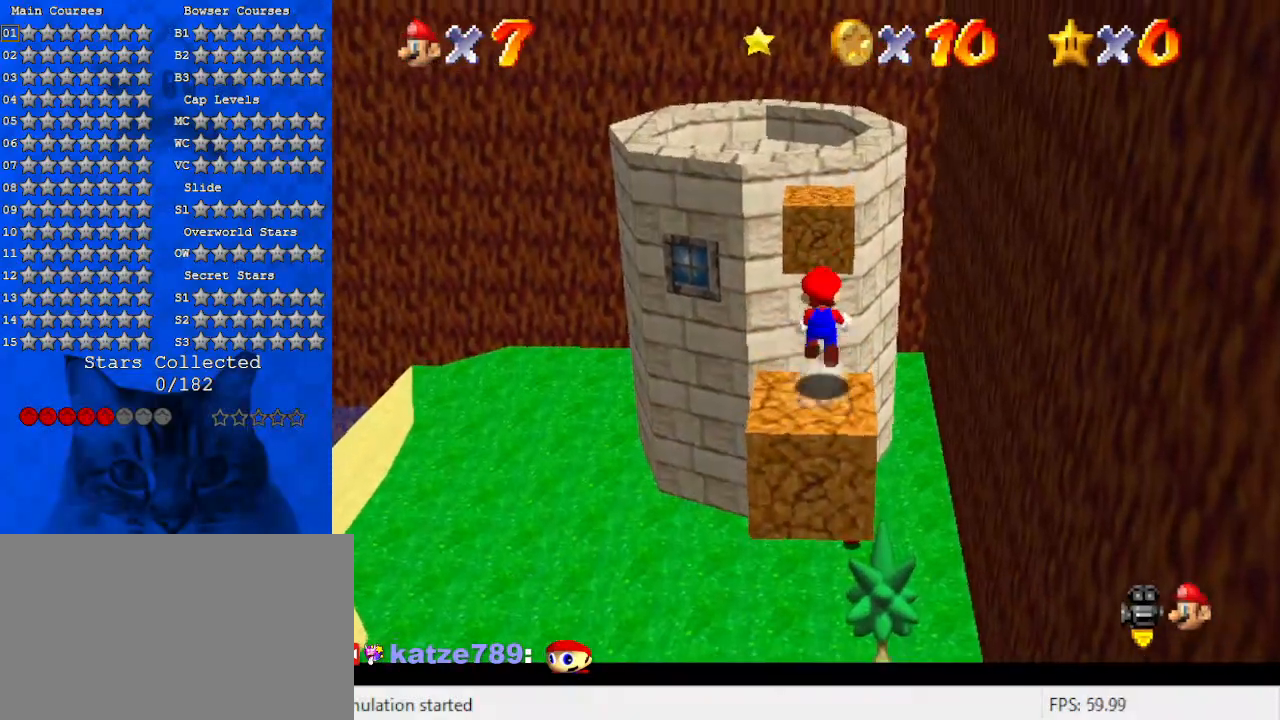
{"keys": ["up", "y"], "events": [[266, "shift", "up"]]}
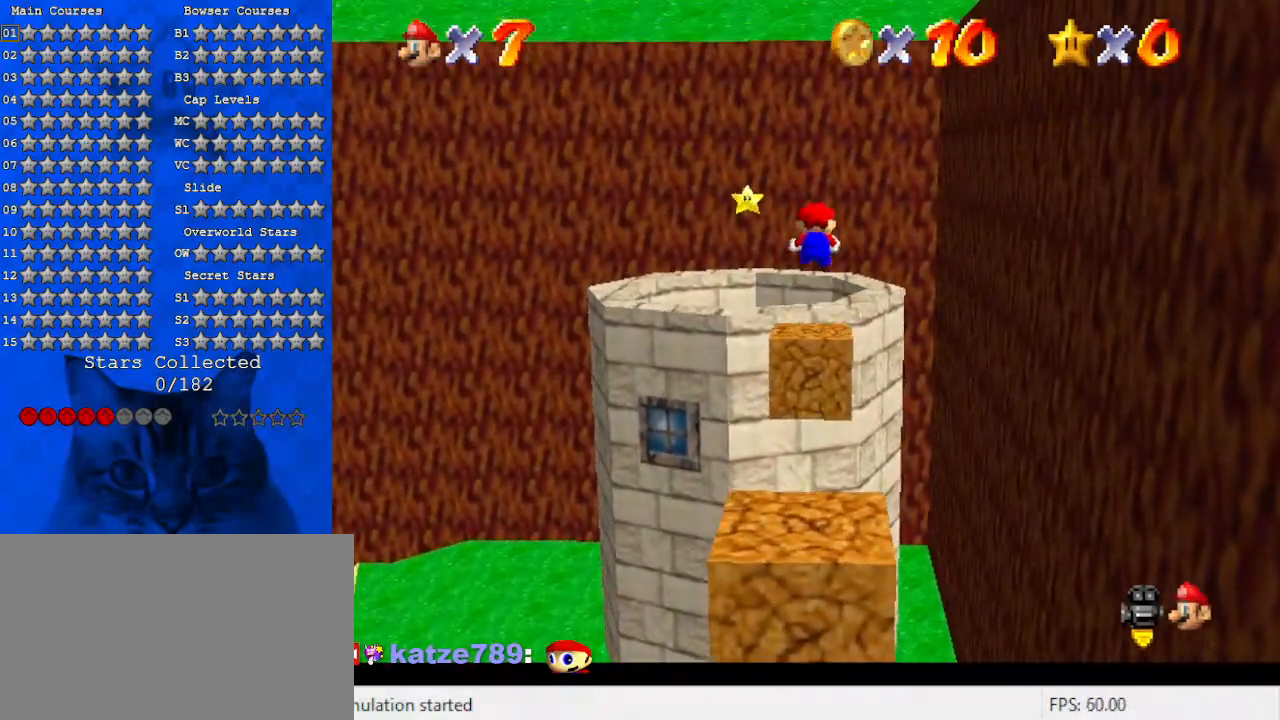
{"keys": ["up", "y"], "events": []}
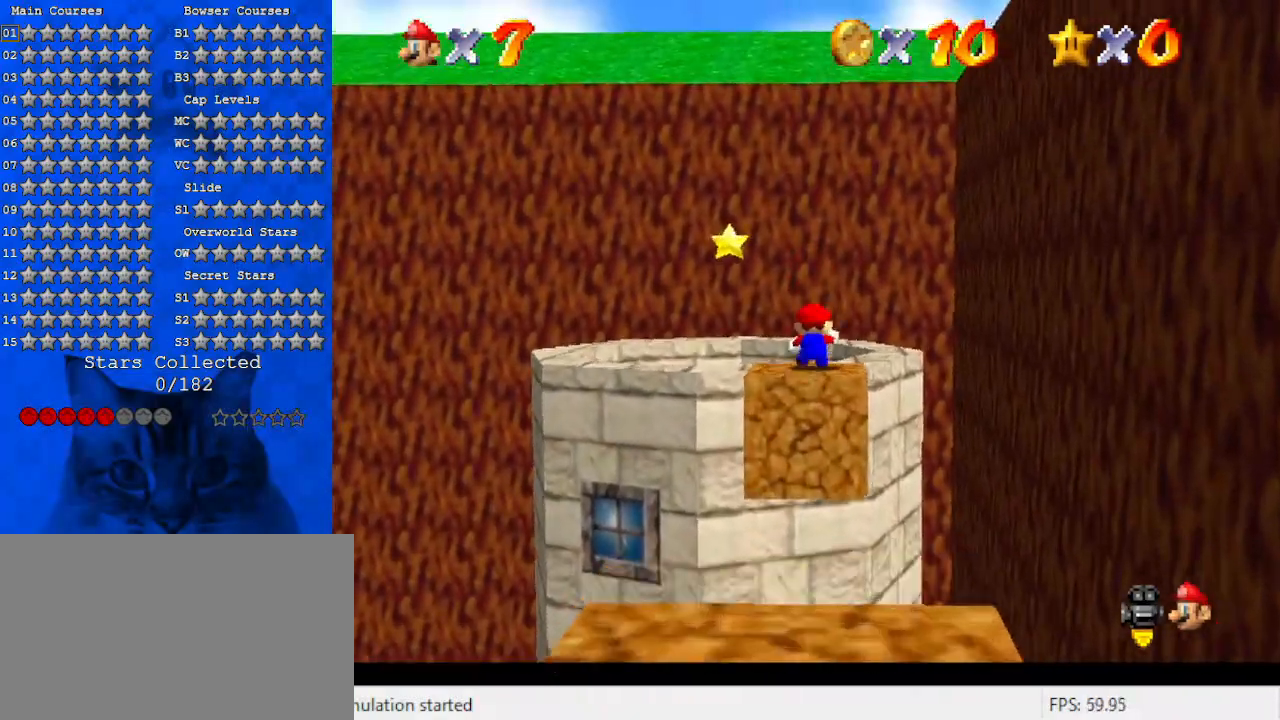
{"keys": ["left", "up"], "events": [[66, "shift", "down"], [200, "left", "down"], [433, "shift", "up"], [466, "y", "up"]]}
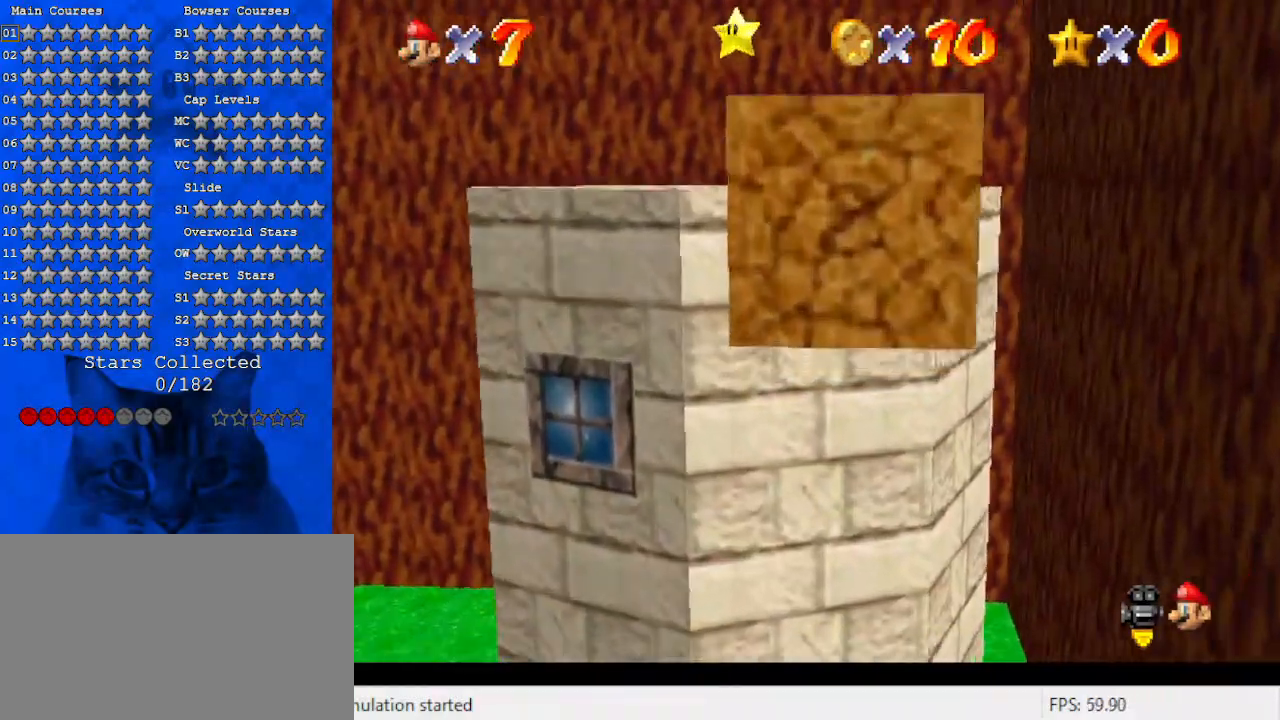
{"keys": ["left", "shift", "up"], "events": [[133, "shift", "down"]]}
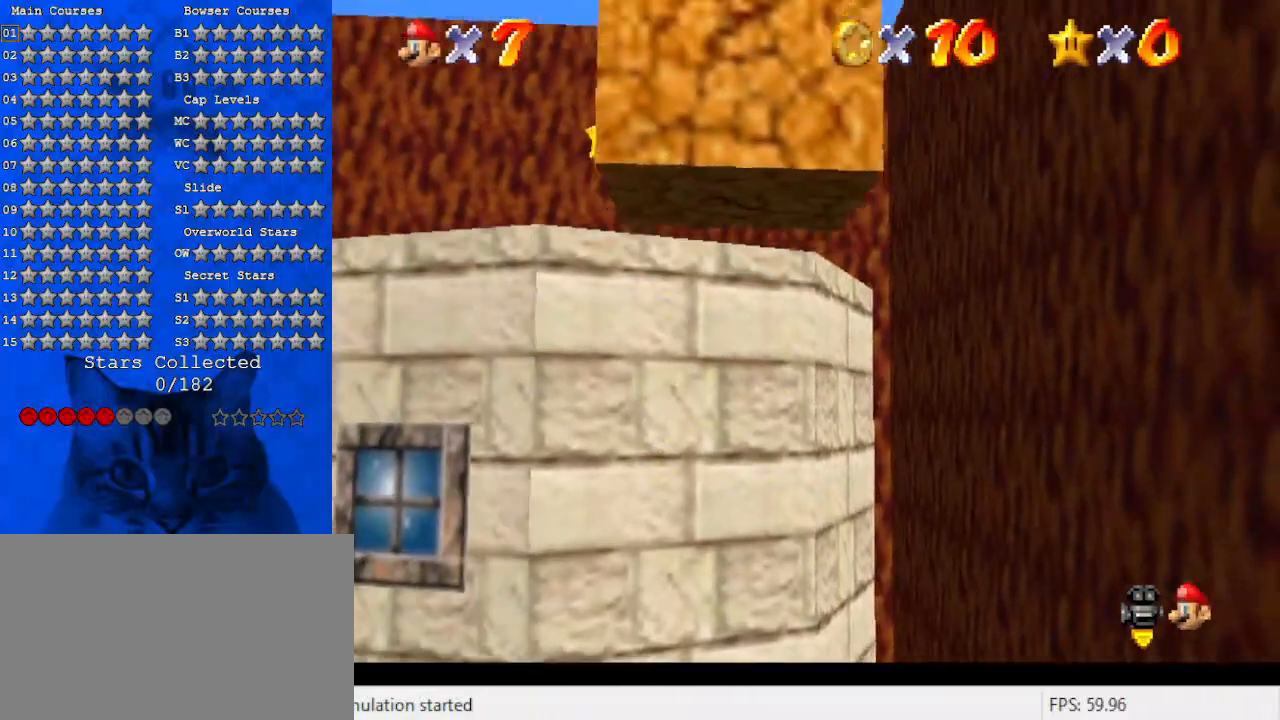
{"keys": ["down", "left"], "events": [[100, "up", "up"], [133, "up", "down"], [233, "shift", "up"], [333, "up", "up"], [366, "left", "up"], [500, "down", "down"], [500, "left", "down"]]}
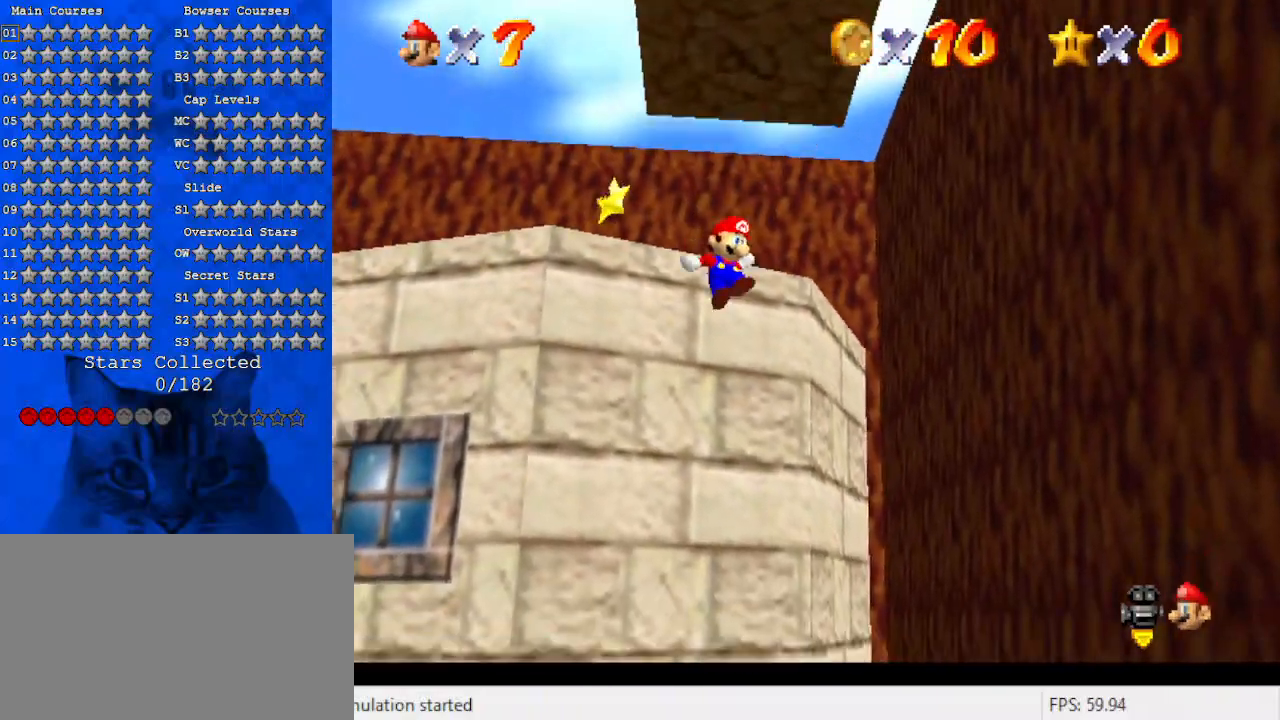
{"keys": [], "events": [[200, "down", "up"], [400, "left", "up"]]}
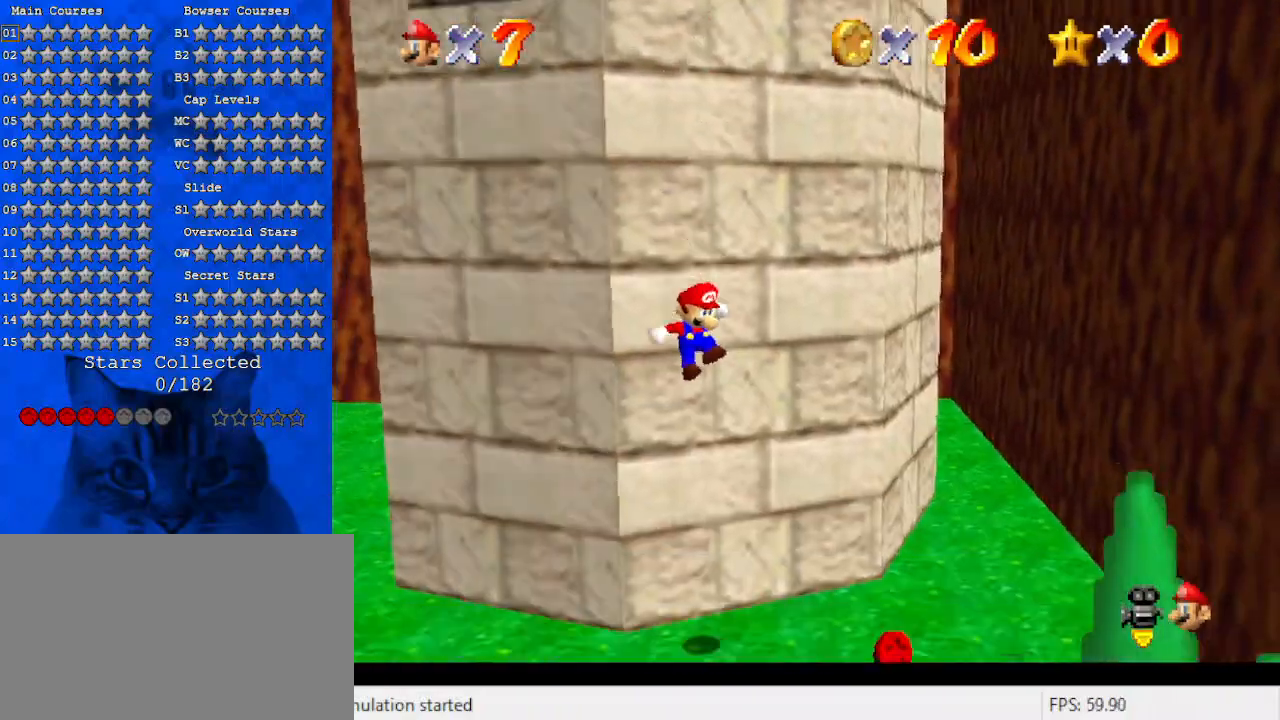
{"keys": ["up"], "events": [[33, "ctrl", "down"], [166, "ctrl", "up"], [166, "down", "down"], [200, "shift", "down"], [266, "ctrl", "down"], [266, "right", "down"], [300, "down", "up"], [366, "right", "up"], [400, "ctrl", "up"], [400, "shift", "up"], [400, "up", "down"]]}
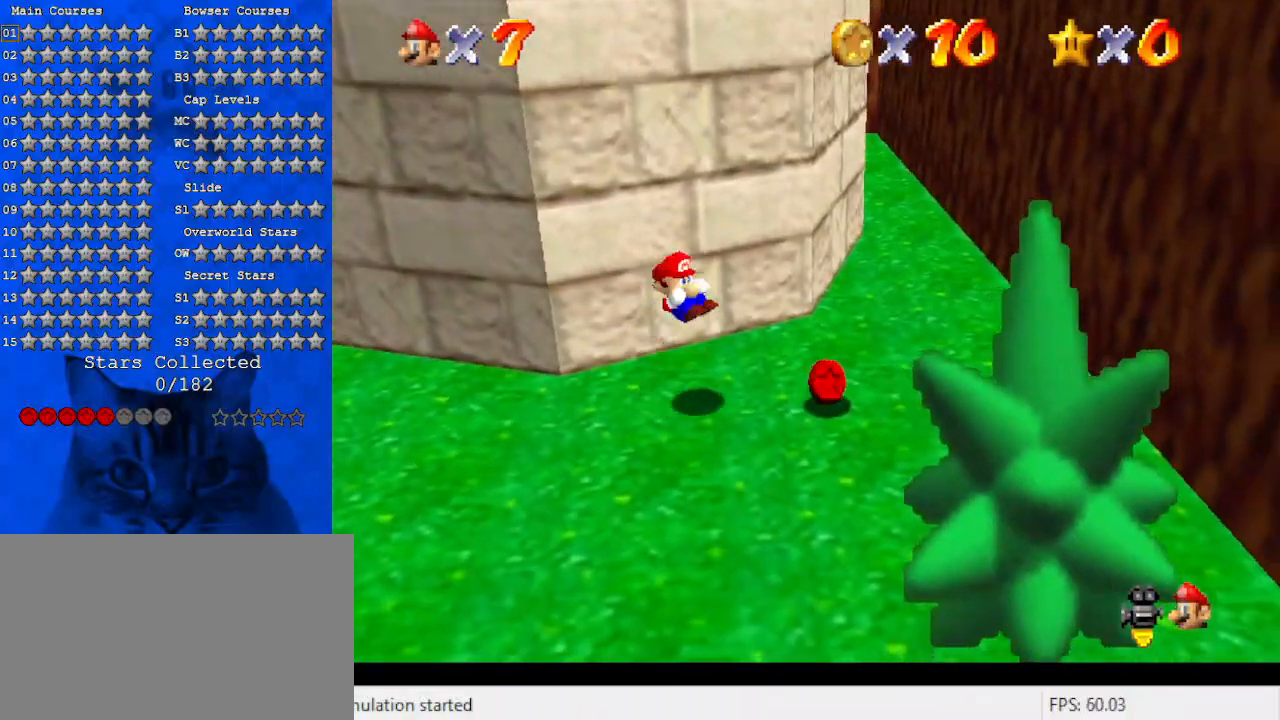
{"keys": ["right", "up"], "events": [[33, "right", "down"], [100, "up", "up"], [400, "up", "down"]]}
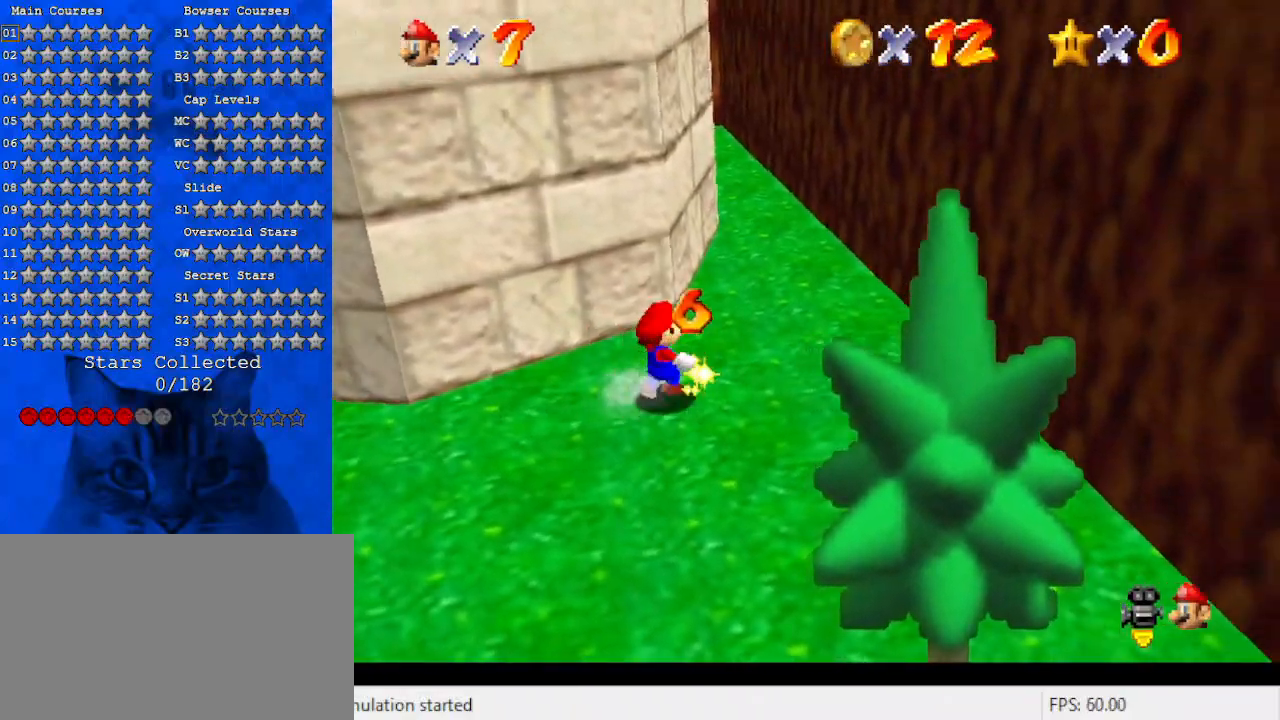
{"keys": ["up", "w"], "events": [[200, "right", "up"], [333, "shift", "down"], [433, "shift", "up"], [466, "w", "down"]]}
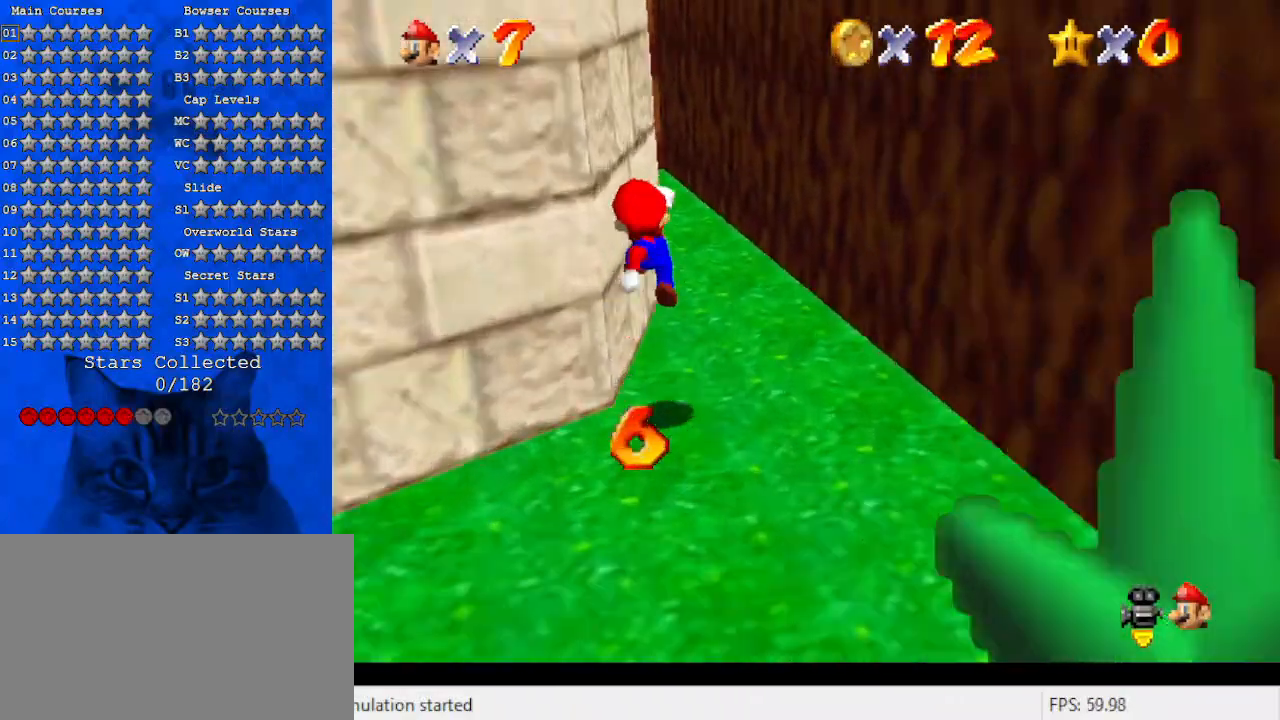
{"keys": ["ctrl", "left", "shift", "up"], "events": [[66, "w", "up"], [266, "ctrl", "down"], [300, "ctrl", "up"], [400, "ctrl", "down"], [400, "shift", "down"], [500, "left", "down"]]}
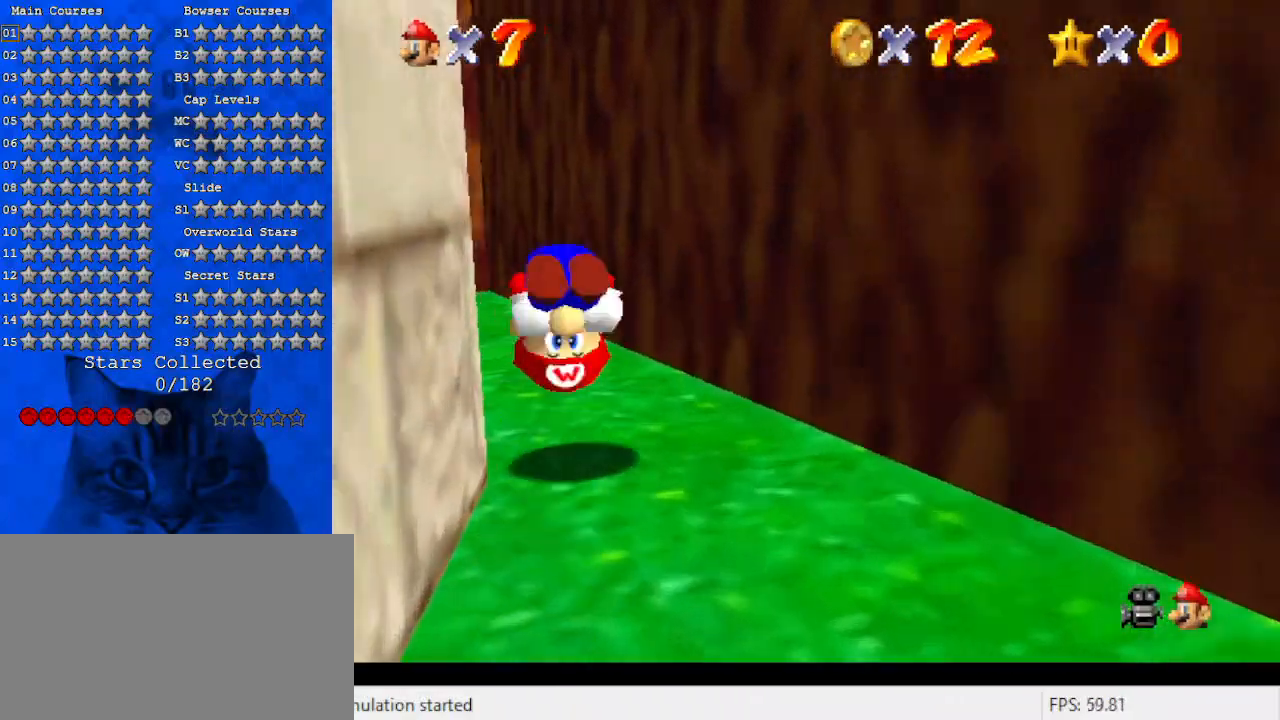
{"keys": ["left", "up"], "events": [[33, "ctrl", "up"], [33, "shift", "up"], [133, "d", "down"], [266, "d", "up"], [400, "d", "down"], [466, "d", "up"]]}
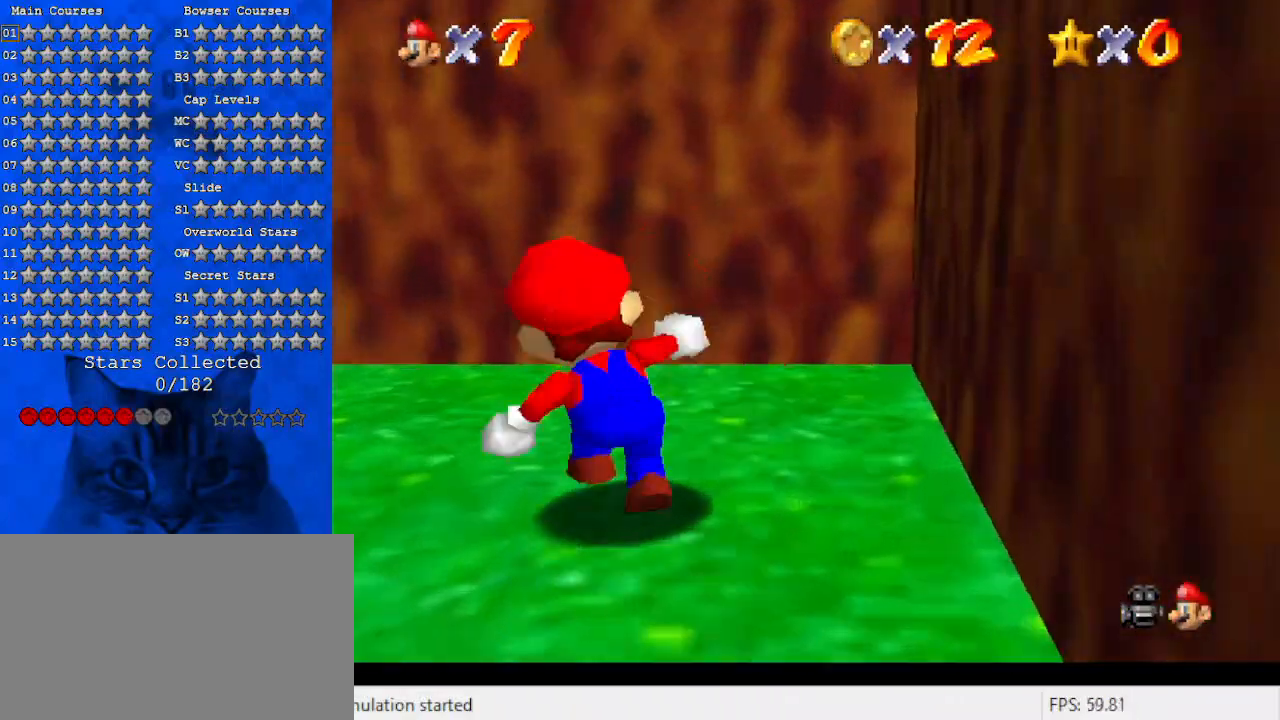
{"keys": ["d", "up"], "events": [[33, "d", "down"], [200, "d", "up"], [266, "left", "up"], [366, "ctrl", "down"], [500, "ctrl", "up"], [500, "d", "down"]]}
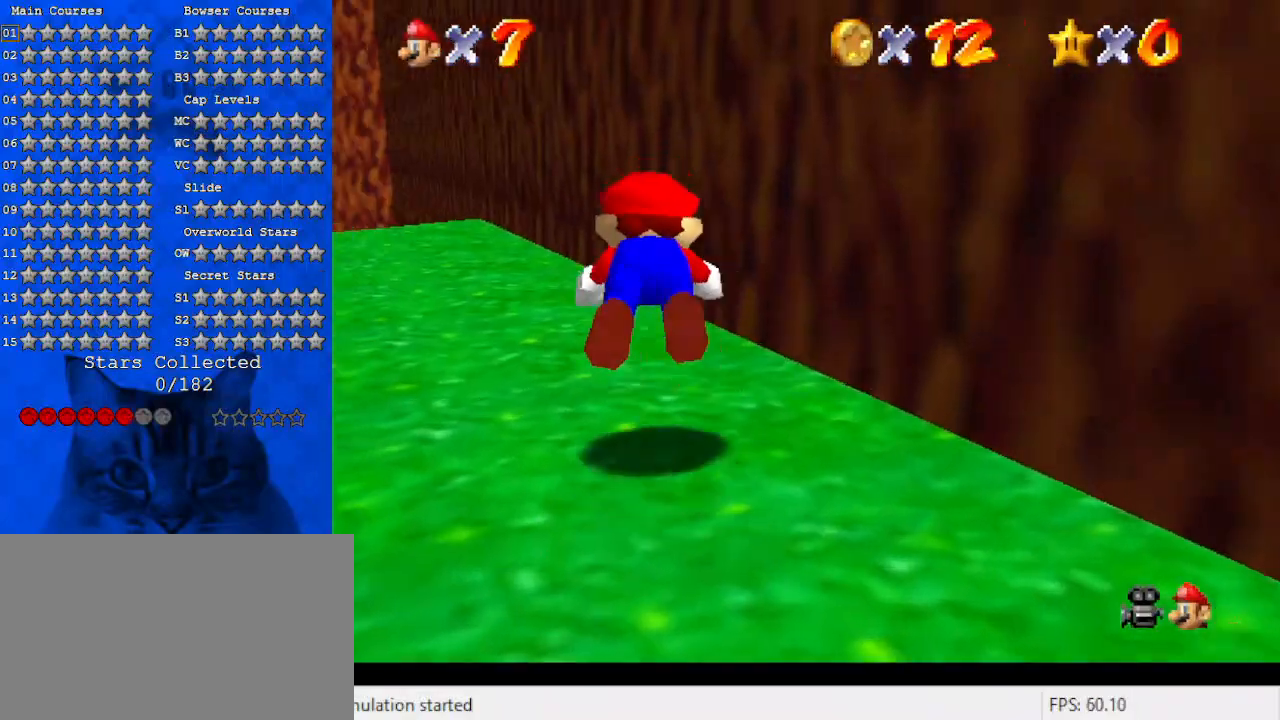
{"keys": ["s", "up"], "events": [[166, "d", "up"], [233, "shift", "down"], [400, "shift", "up"], [466, "s", "down"]]}
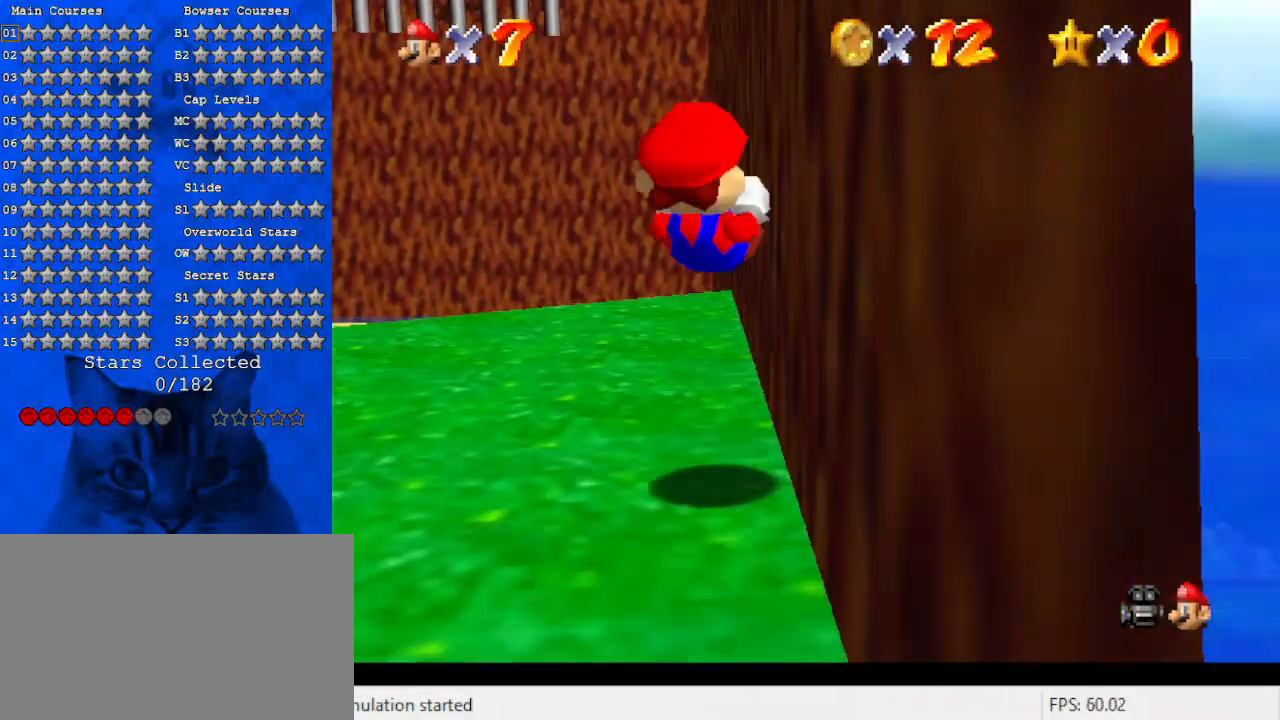
{"keys": ["d", "left"], "events": [[133, "s", "up"], [166, "left", "down"], [366, "d", "down"], [400, "up", "up"]]}
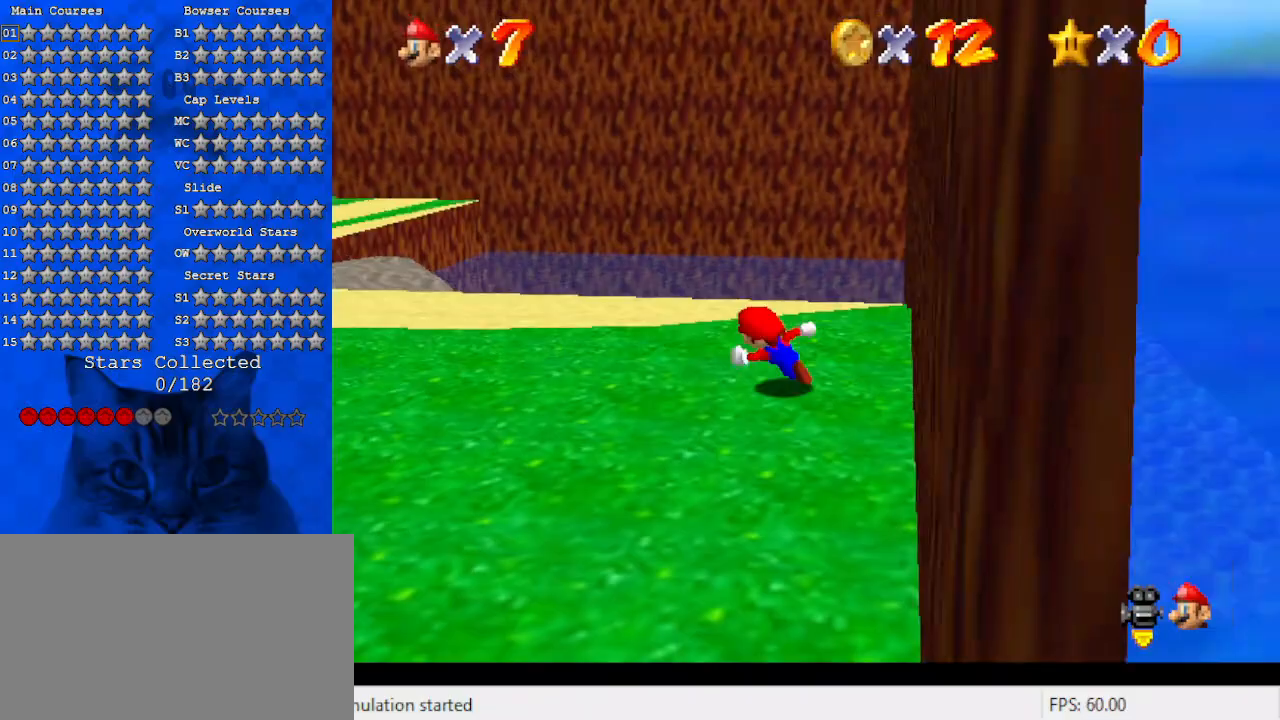
{"keys": ["up"], "events": [[33, "d", "up"], [133, "d", "down"], [133, "up", "down"], [366, "d", "up"], [466, "left", "up"]]}
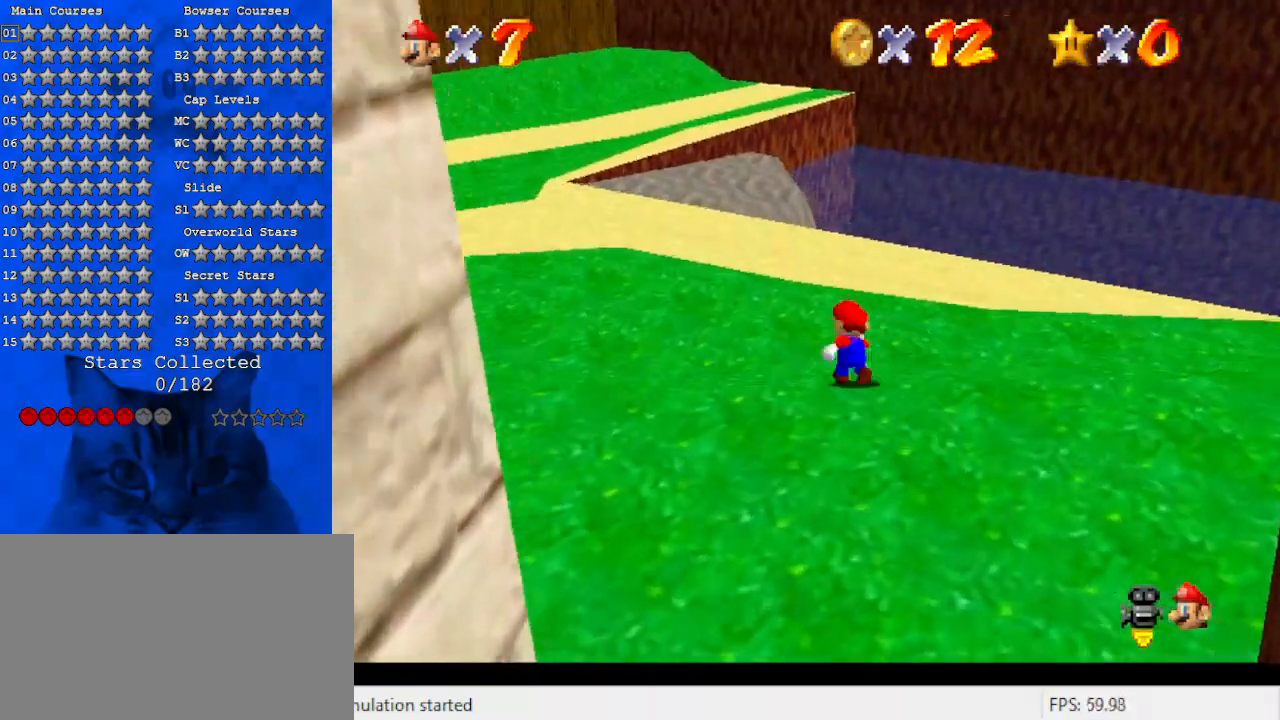
{"keys": ["up"], "events": [[66, "d", "down"], [233, "d", "up"], [333, "d", "down"], [500, "d", "up"]]}
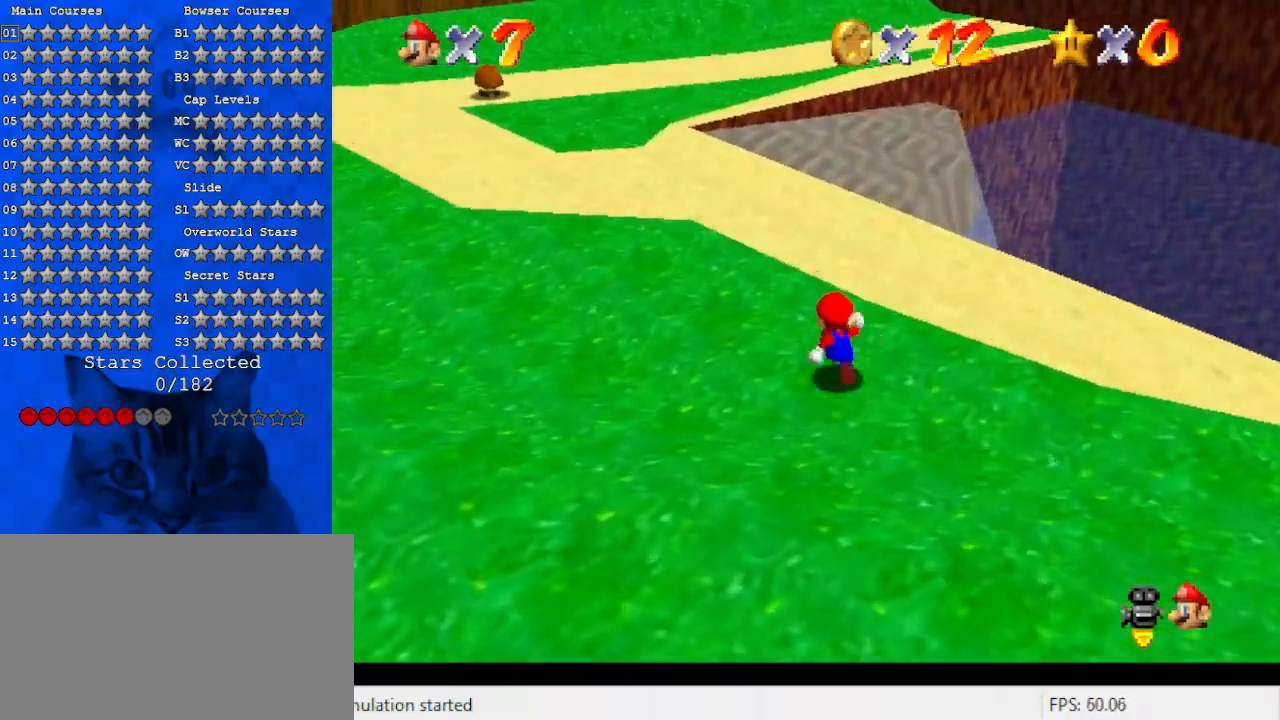
{"keys": [], "events": [[66, "d", "down"], [100, "right", "down"], [266, "d", "up"], [266, "up", "up"], [333, "d", "down"], [333, "right", "up"], [500, "d", "up"]]}
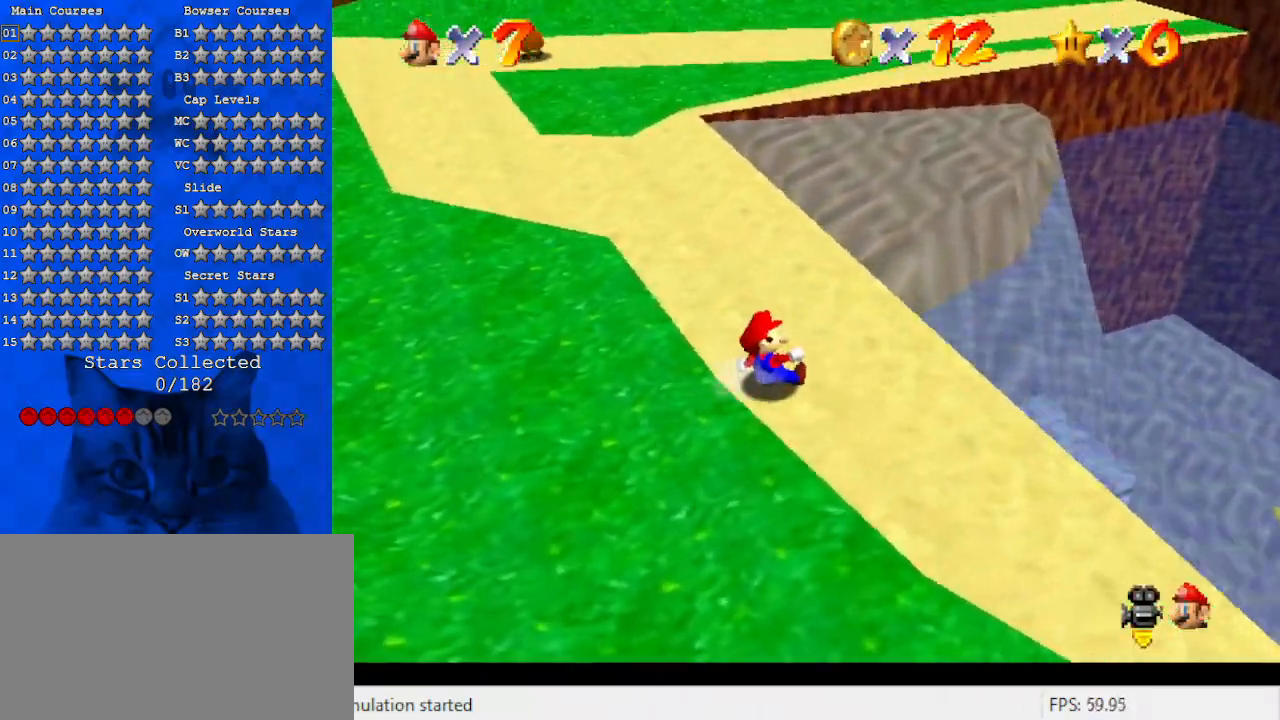
{"keys": [], "events": [[66, "d", "down"], [66, "right", "down"], [66, "up", "down"], [233, "d", "up"], [266, "a", "down"], [366, "up", "up"], [466, "a", "up"], [466, "right", "up"]]}